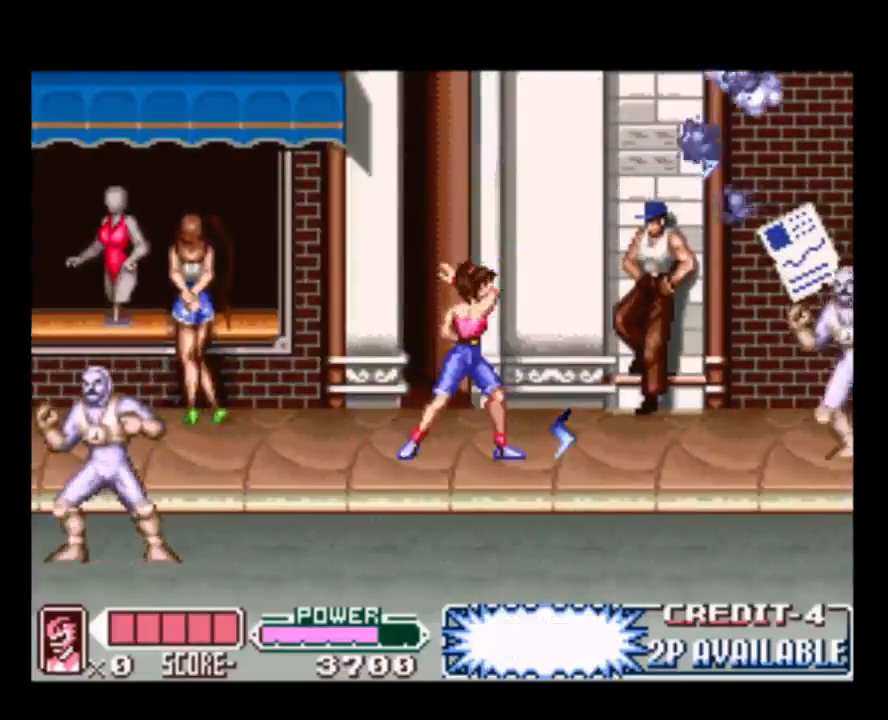
Gameplay with a controller (Nintendo layout); each line is a JSON object with the inputs held at the frame after it. "events" lists button and stick changes between this image and that frame as [ms after this image, input, new state], when the widget could be followed in between. Not read: L3 R3.
{"buttons": ["DPAD_RIGHT"], "events": [[17, "Y", "down"], [150, "DPAD_RIGHT", "down"], [150, "Y", "up"]]}
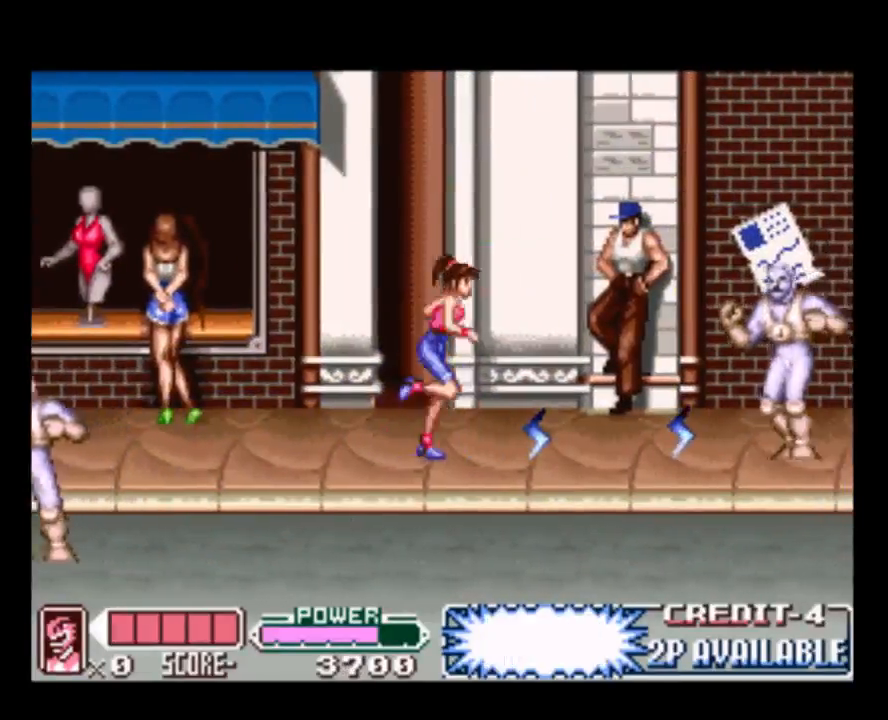
{"buttons": [], "events": [[333, "Y", "down"], [400, "DPAD_RIGHT", "up"], [467, "Y", "up"]]}
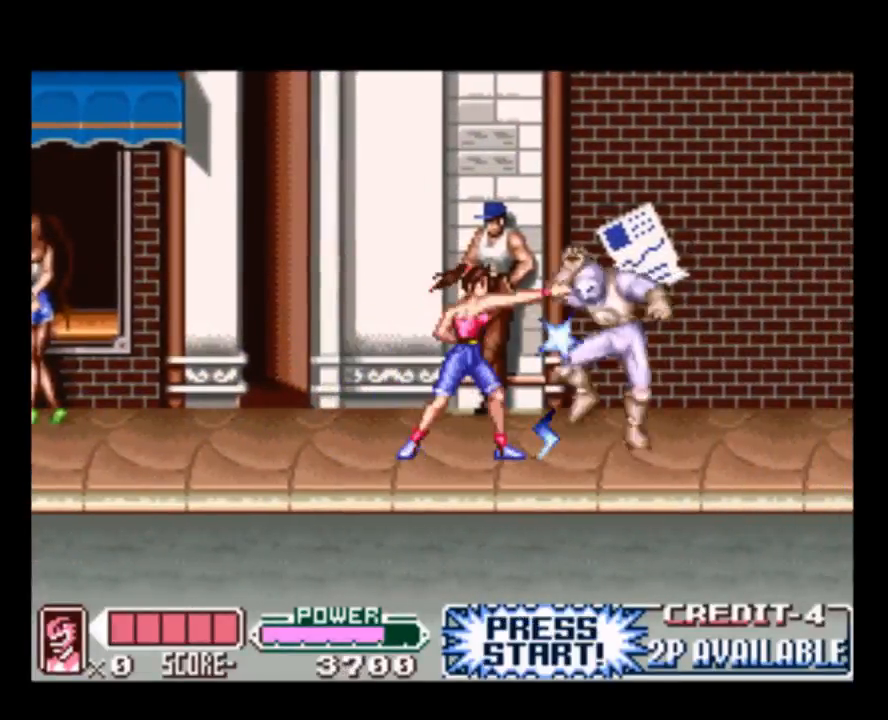
{"buttons": ["DPAD_RIGHT"], "events": [[33, "Y", "down"], [100, "DPAD_RIGHT", "down"], [167, "Y", "up"]]}
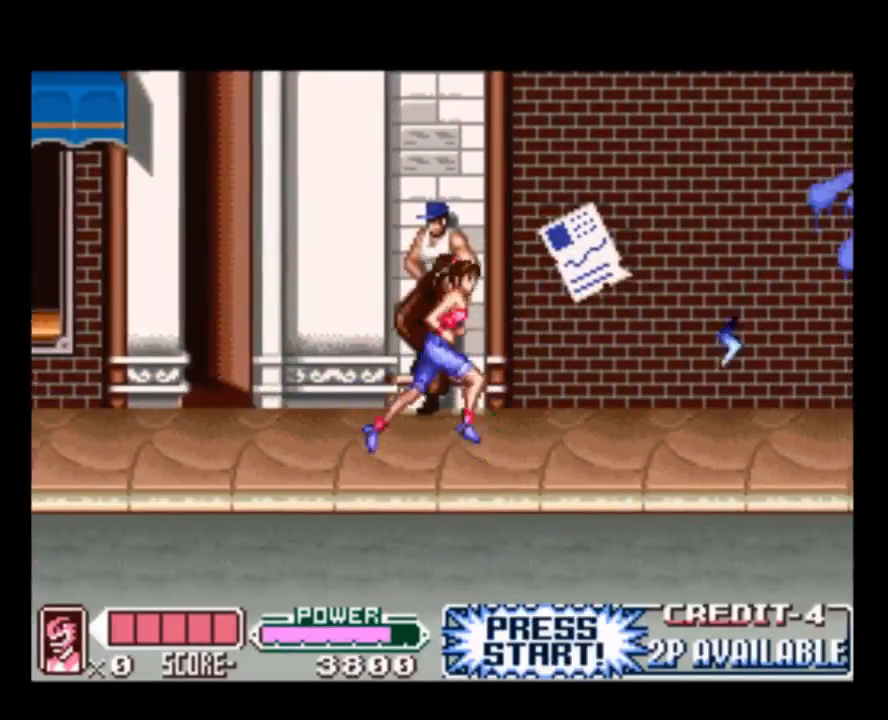
{"buttons": [], "events": [[200, "DPAD_RIGHT", "up"], [250, "DPAD_DOWN", "down"], [333, "DPAD_RIGHT", "down"], [367, "DPAD_DOWN", "up"], [400, "Y", "down"], [483, "DPAD_RIGHT", "up"], [483, "Y", "up"]]}
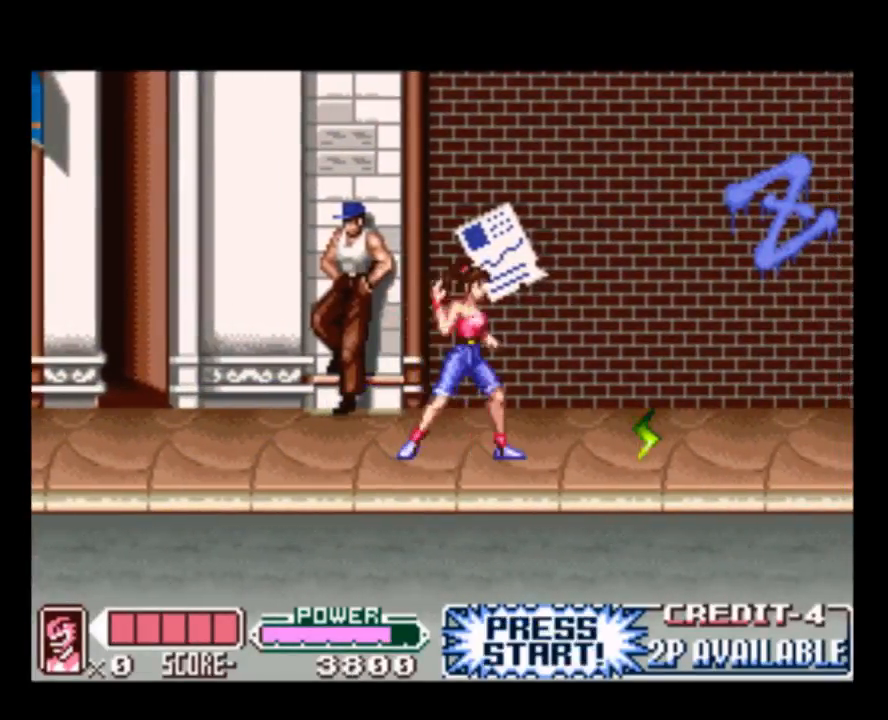
{"buttons": ["Y", "DPAD_RIGHT"], "events": [[117, "DPAD_RIGHT", "down"], [183, "Y", "down"], [250, "DPAD_RIGHT", "up"], [317, "DPAD_DOWN", "down"], [317, "Y", "up"], [417, "DPAD_RIGHT", "down"], [417, "Y", "down"], [450, "DPAD_DOWN", "up"]]}
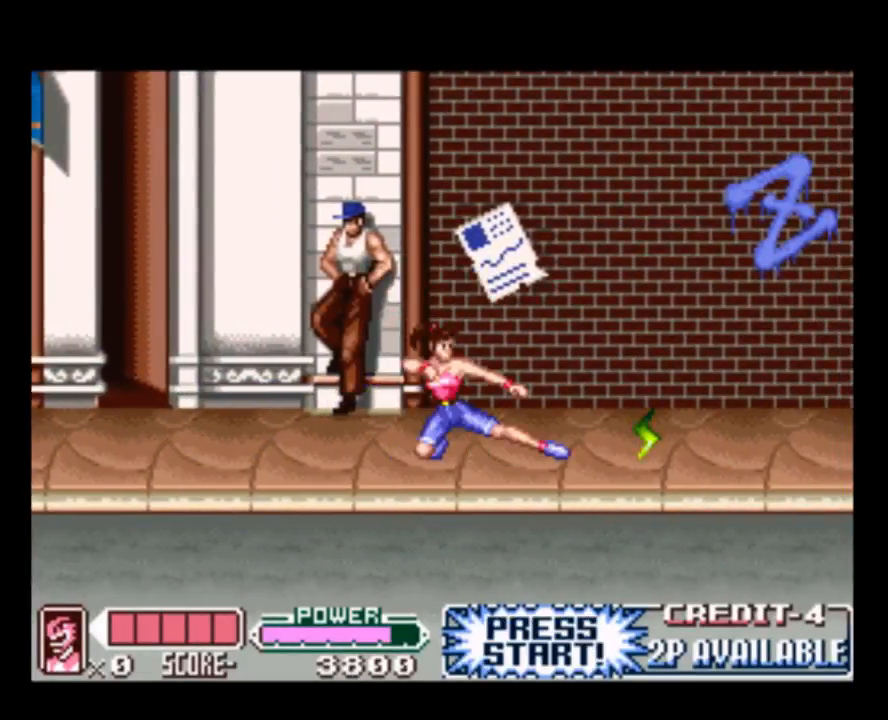
{"buttons": [], "events": [[17, "Y", "up"], [83, "Y", "down"], [117, "DPAD_RIGHT", "up"], [217, "Y", "up"], [317, "DPAD_LEFT", "down"], [483, "DPAD_LEFT", "up"]]}
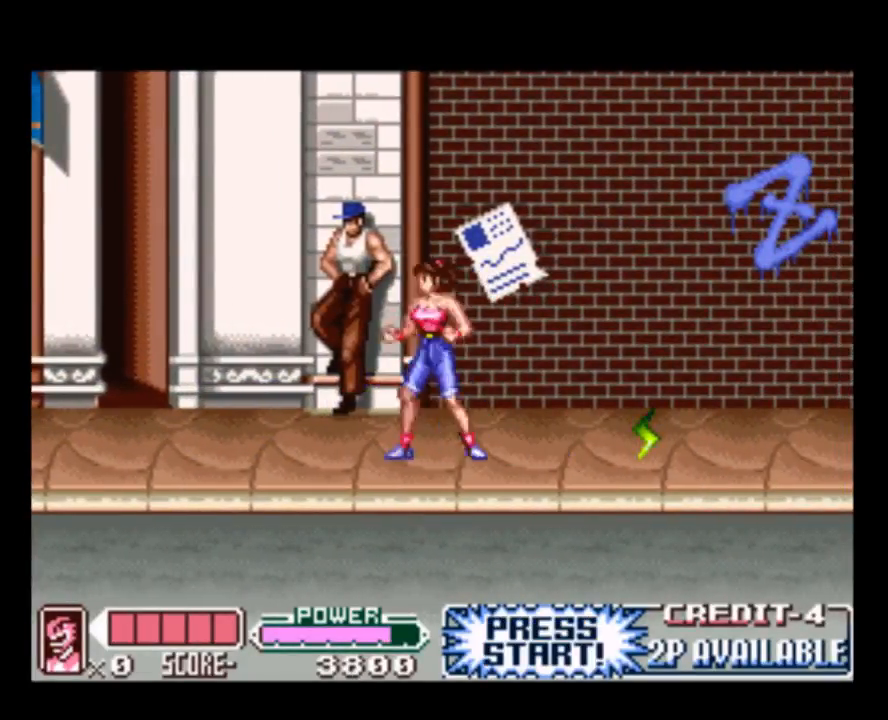
{"buttons": ["DPAD_RIGHT"], "events": [[17, "DPAD_LEFT", "down"], [50, "Y", "down"], [217, "Y", "up"], [333, "DPAD_LEFT", "up"], [333, "DPAD_RIGHT", "down"], [367, "Y", "down"], [467, "Y", "up"]]}
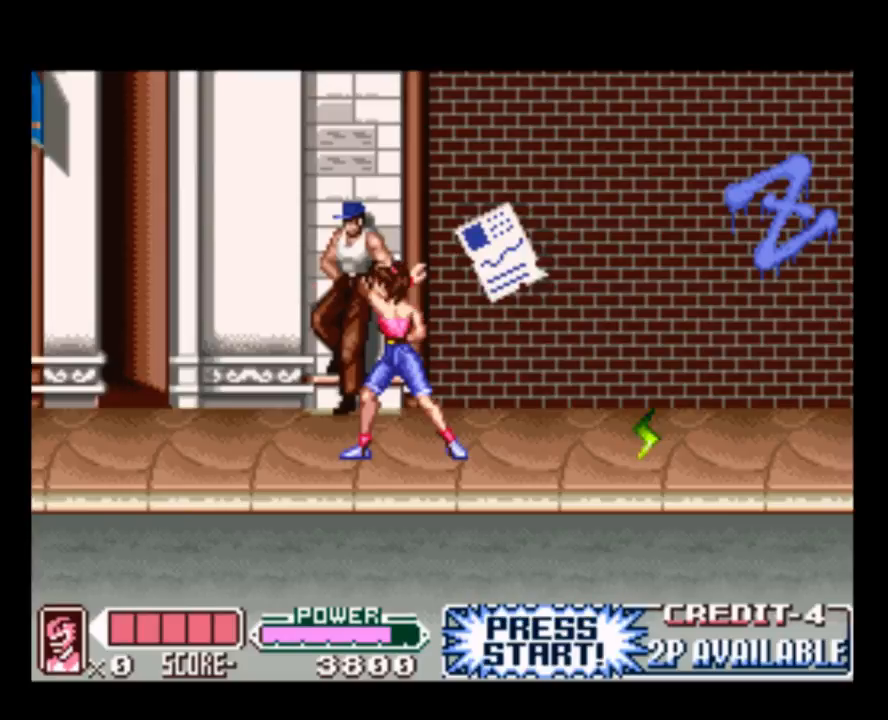
{"buttons": ["Y", "DPAD_RIGHT"], "events": [[33, "Y", "down"]]}
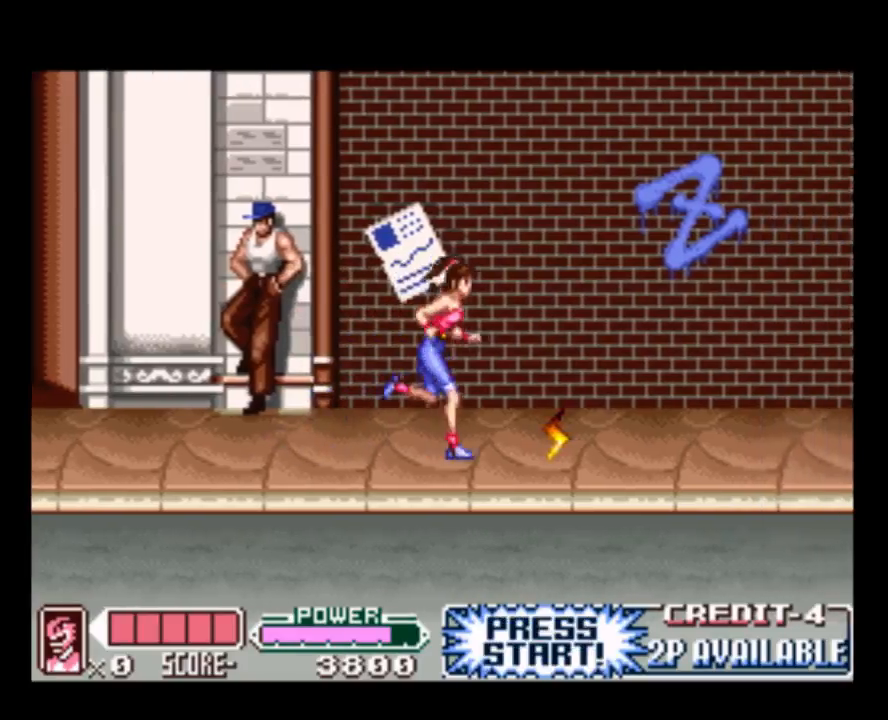
{"buttons": ["Y", "DPAD_LEFT"], "events": [[267, "DPAD_RIGHT", "up"], [333, "DPAD_LEFT", "down"]]}
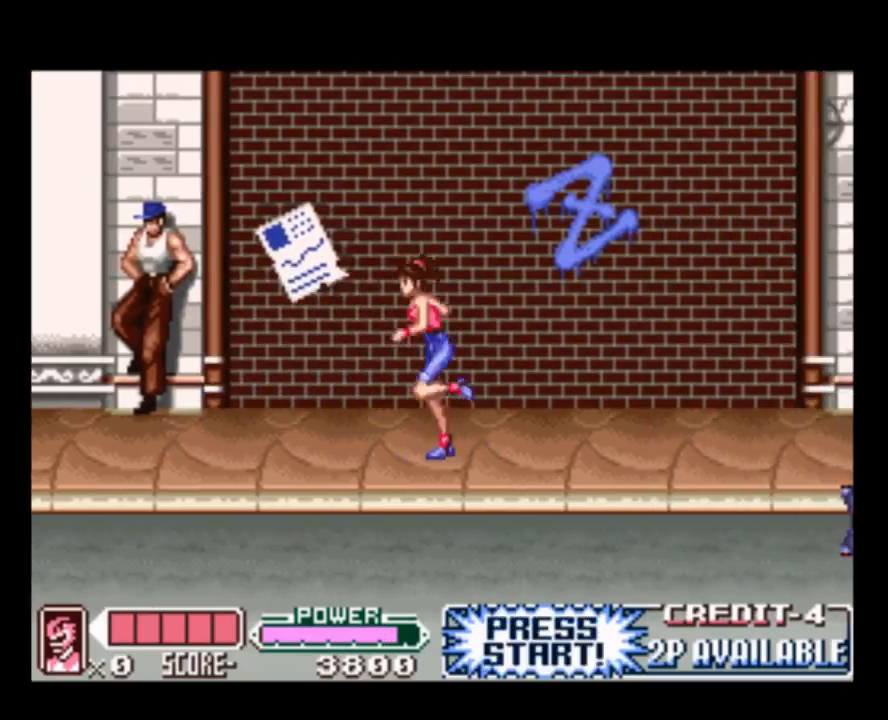
{"buttons": ["Y", "DPAD_DOWN", "DPAD_LEFT"], "events": [[67, "Y", "up"], [267, "Y", "down"], [467, "DPAD_DOWN", "down"], [467, "Y", "up"], [500, "Y", "down"]]}
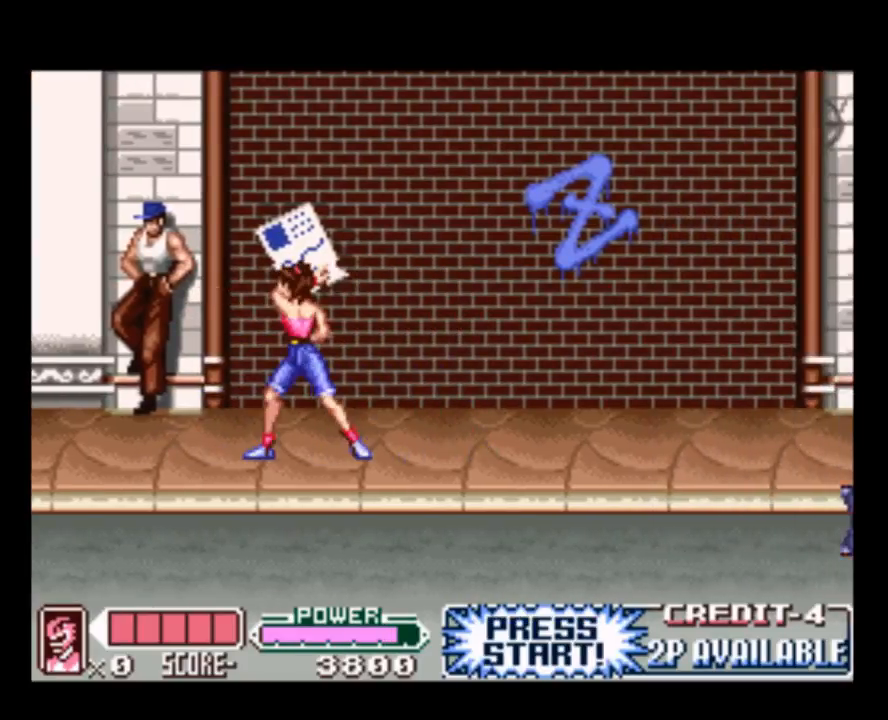
{"buttons": ["DPAD_DOWN"], "events": [[67, "DPAD_LEFT", "up"], [233, "Y", "up"]]}
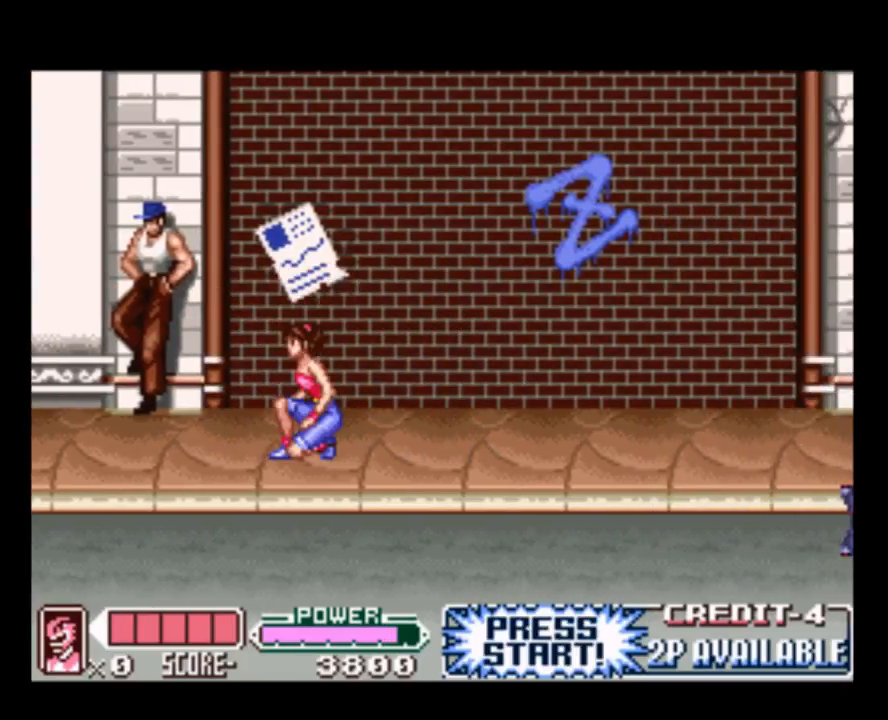
{"buttons": ["DPAD_DOWN"], "events": [[150, "DPAD_DOWN", "up"], [150, "DPAD_LEFT", "down"], [167, "Y", "down"], [200, "DPAD_UP", "down"], [283, "DPAD_UP", "up"], [350, "DPAD_LEFT", "up"], [350, "Y", "up"], [500, "DPAD_DOWN", "down"]]}
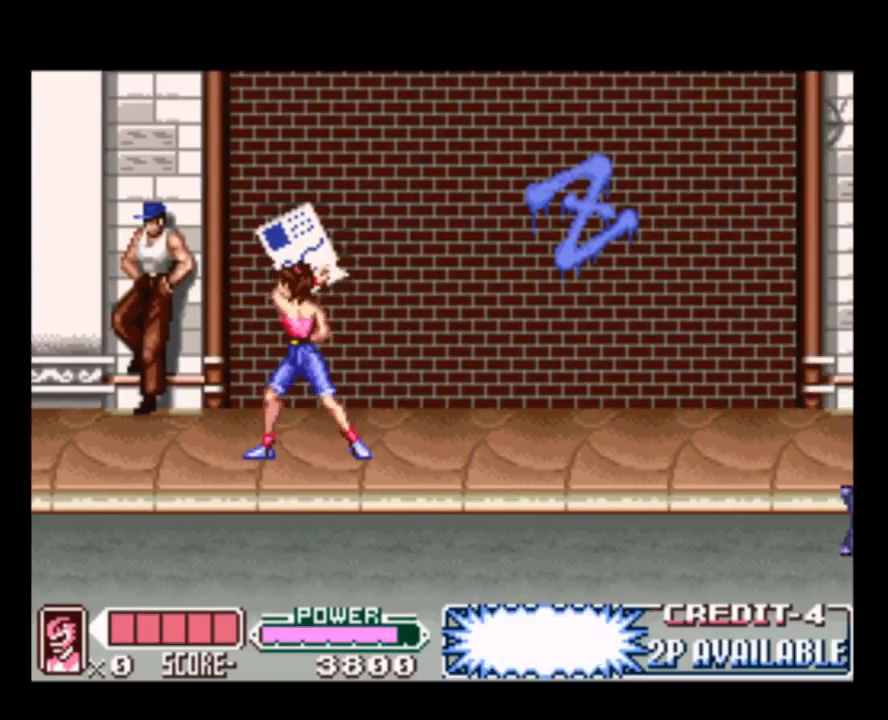
{"buttons": [], "events": [[33, "DPAD_RIGHT", "down"], [100, "Y", "down"], [167, "DPAD_DOWN", "up"], [333, "Y", "up"], [417, "DPAD_RIGHT", "up"]]}
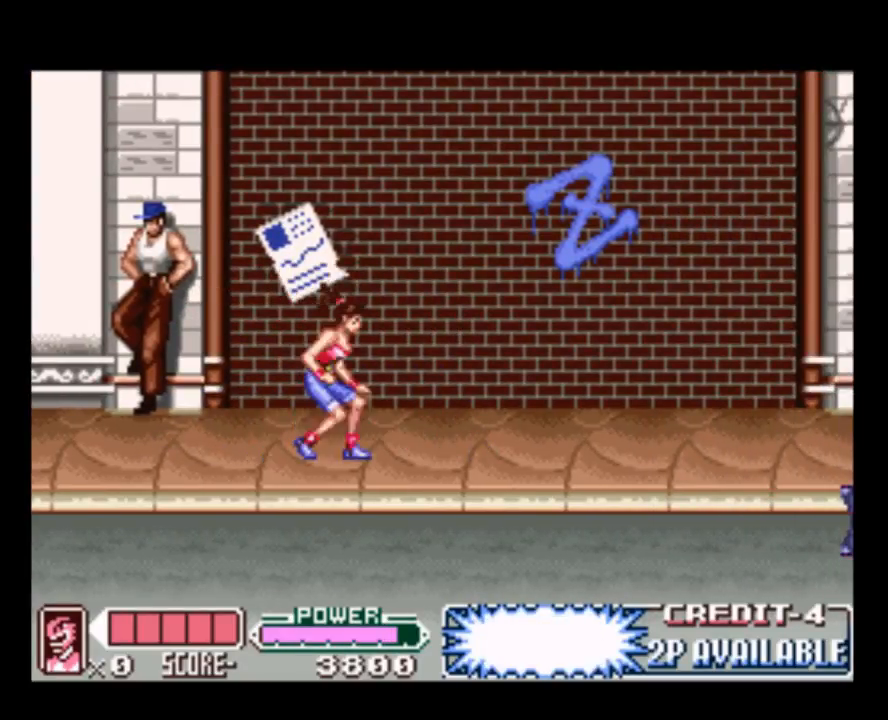
{"buttons": ["DPAD_RIGHT"], "events": [[17, "DPAD_DOWN", "down"], [83, "DPAD_LEFT", "down"], [83, "Y", "down"], [150, "DPAD_DOWN", "up"], [217, "Y", "up"], [283, "DPAD_LEFT", "up"], [467, "DPAD_RIGHT", "down"]]}
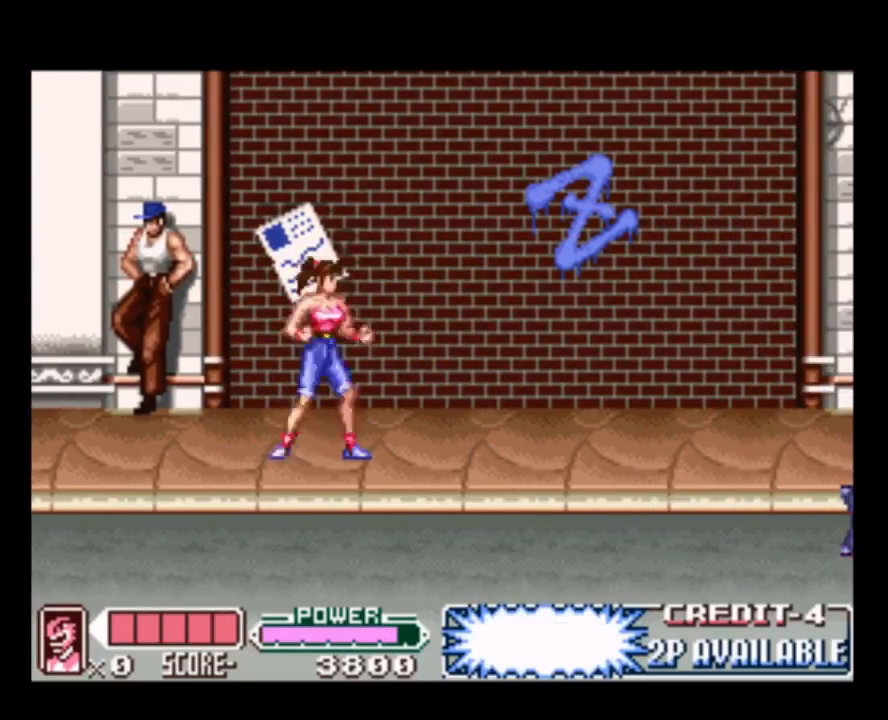
{"buttons": ["Y", "DPAD_RIGHT"], "events": [[67, "B", "down"], [167, "B", "up"], [267, "Y", "down"], [400, "Y", "up"], [500, "Y", "down"]]}
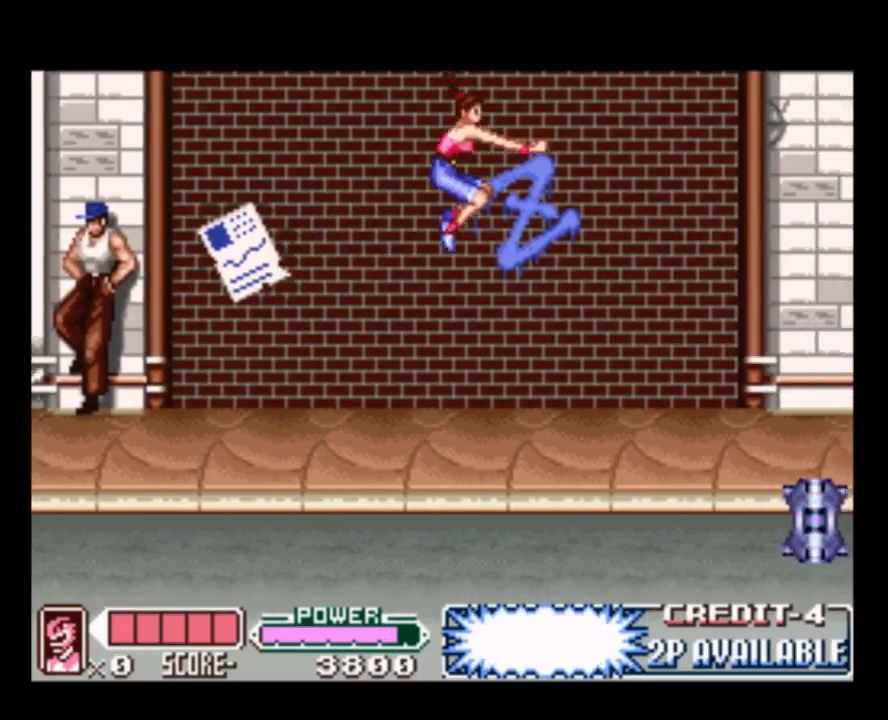
{"buttons": ["DPAD_RIGHT"], "events": [[167, "Y", "up"]]}
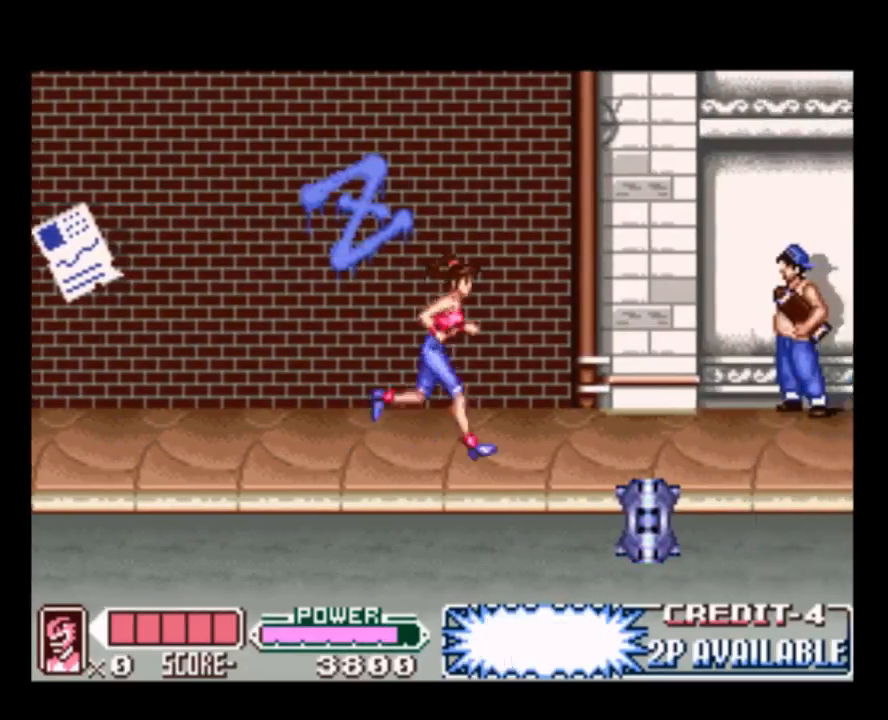
{"buttons": ["DPAD_DOWN"], "events": [[433, "DPAD_RIGHT", "up"], [467, "DPAD_DOWN", "down"]]}
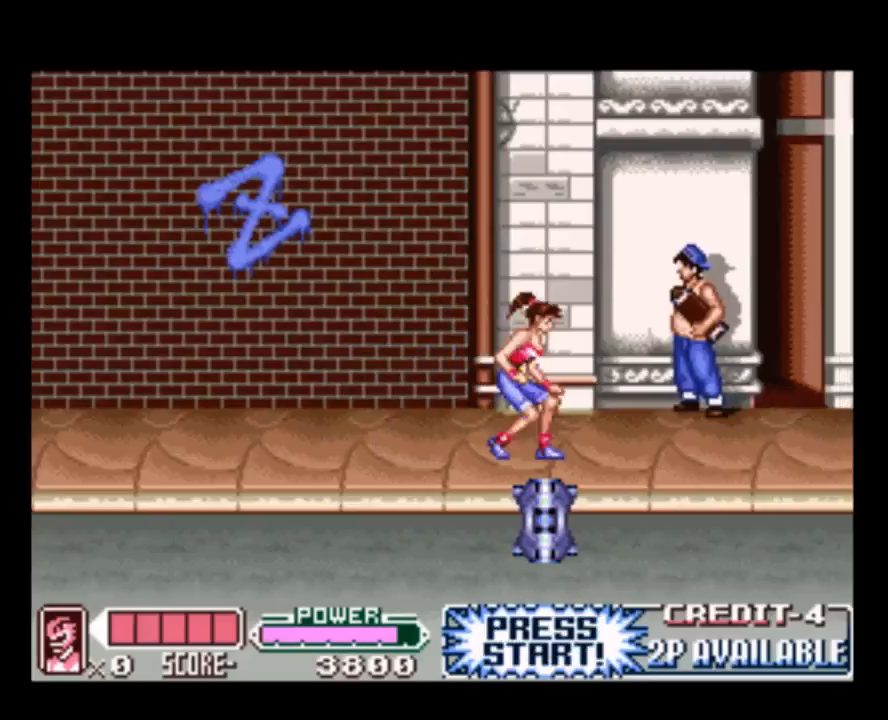
{"buttons": ["Y", "DPAD_DOWN"], "events": [[133, "B", "down"], [283, "B", "up"], [417, "Y", "down"]]}
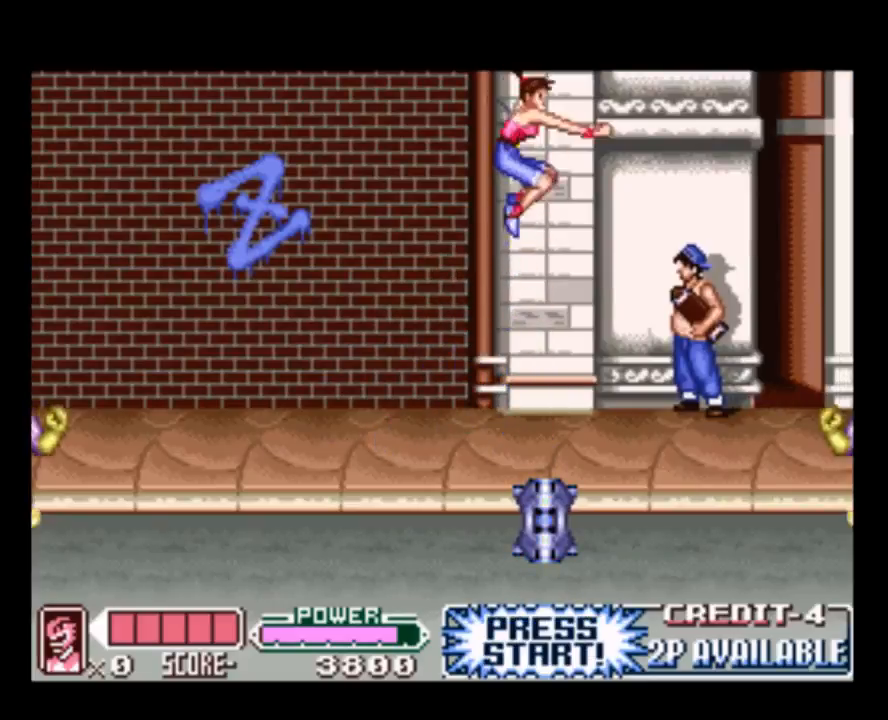
{"buttons": ["Y", "DPAD_DOWN"], "events": [[83, "Y", "up"], [150, "Y", "down"], [317, "Y", "up"], [383, "Y", "down"]]}
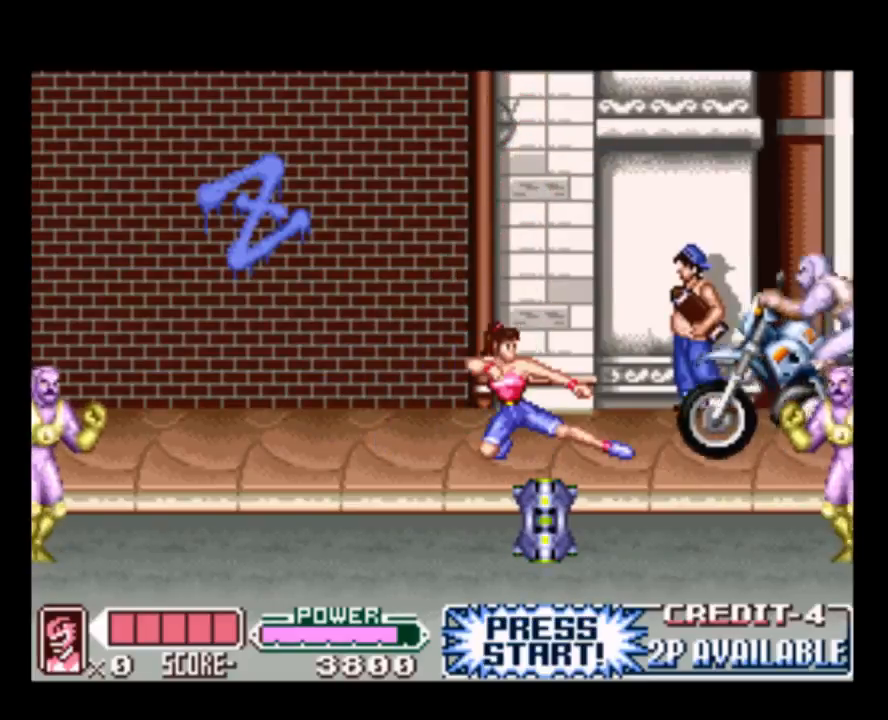
{"buttons": ["Y", "DPAD_DOWN"], "events": [[17, "Y", "up"], [50, "Y", "down"], [233, "Y", "up"], [267, "Y", "down"], [367, "Y", "up"], [433, "Y", "down"]]}
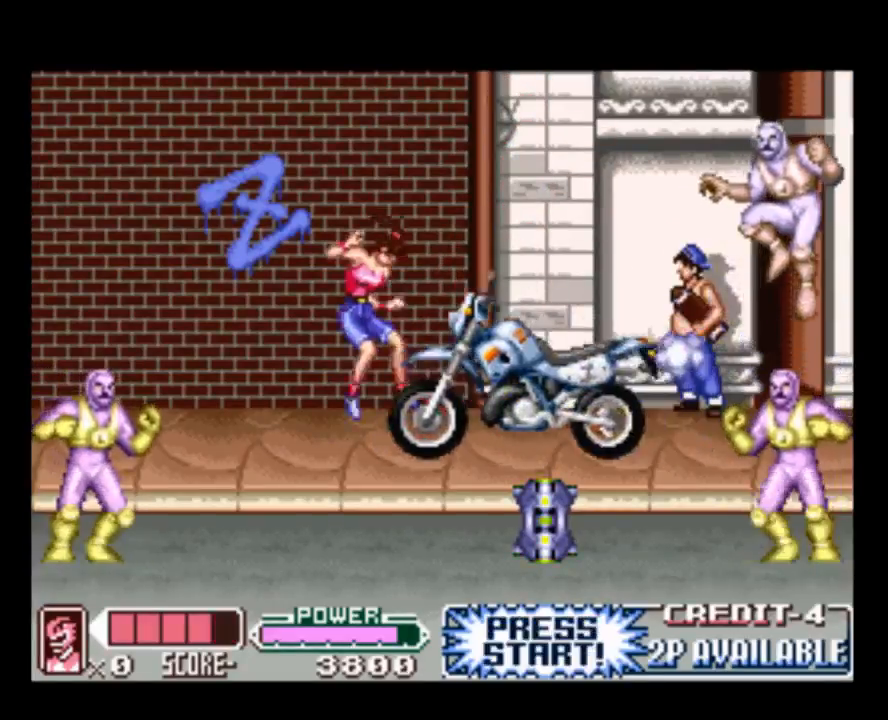
{"buttons": ["B", "Y", "DPAD_RIGHT"], "events": [[67, "Y", "up"], [133, "Y", "down"], [267, "DPAD_DOWN", "up"], [300, "Y", "up"], [367, "DPAD_RIGHT", "down"], [400, "B", "down"], [500, "Y", "down"]]}
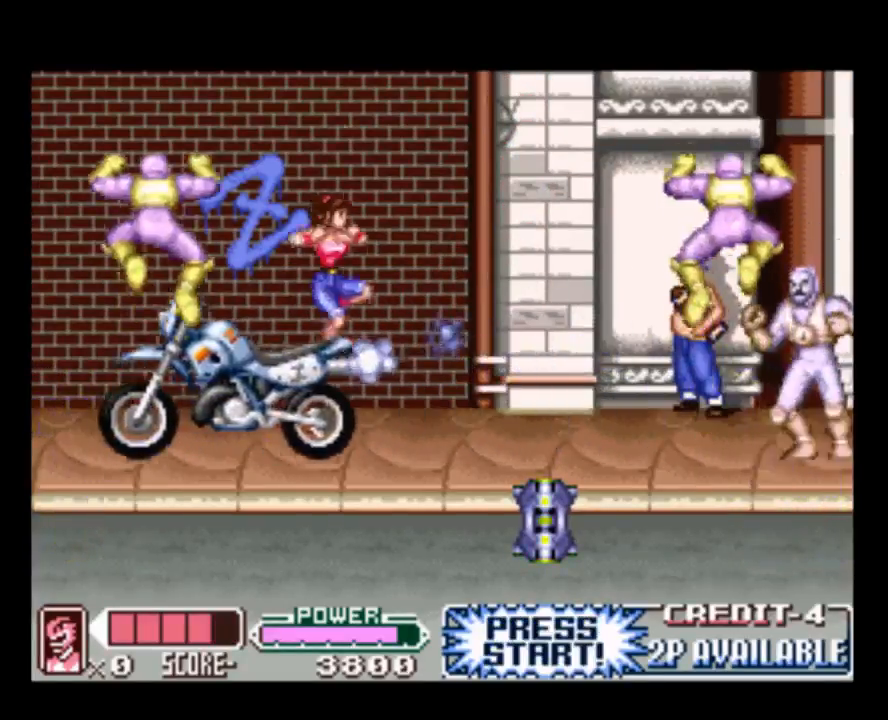
{"buttons": [], "events": [[133, "Y", "up"], [167, "B", "up"], [167, "DPAD_RIGHT", "up"], [300, "B", "down"], [333, "DPAD_DOWN", "down"], [367, "DPAD_LEFT", "down"], [400, "DPAD_DOWN", "up"], [400, "DPAD_LEFT", "up"], [433, "B", "up"]]}
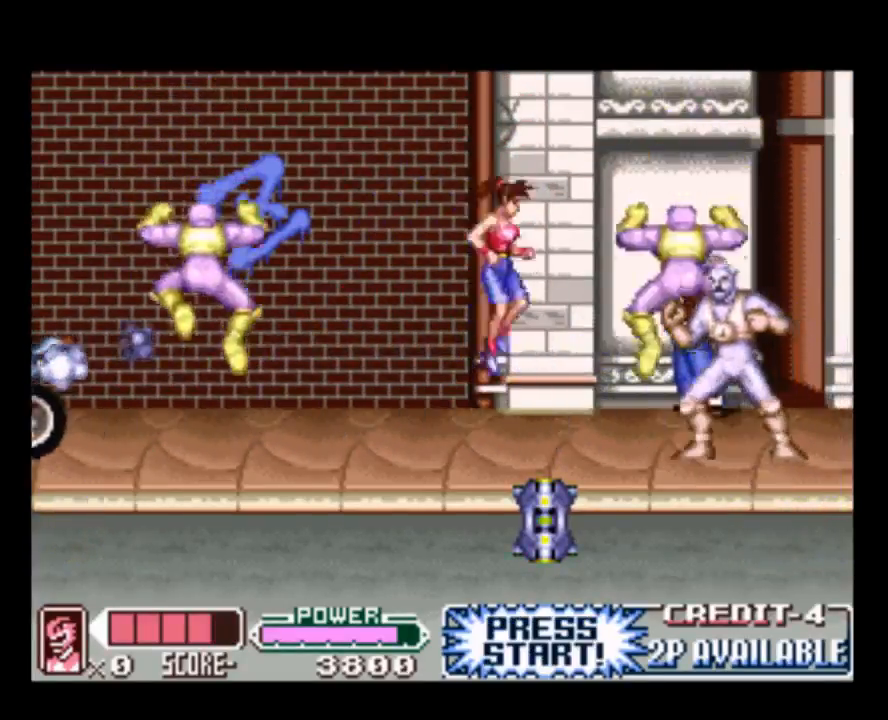
{"buttons": ["Y", "DPAD_RIGHT"], "events": [[33, "B", "down"], [33, "DPAD_RIGHT", "down"], [67, "Y", "down"], [133, "DPAD_DOWN", "down"], [167, "B", "up"], [167, "DPAD_RIGHT", "up"], [167, "Y", "up"], [267, "Y", "down"], [300, "DPAD_RIGHT", "down"], [367, "DPAD_DOWN", "up"], [400, "Y", "up"], [467, "Y", "down"]]}
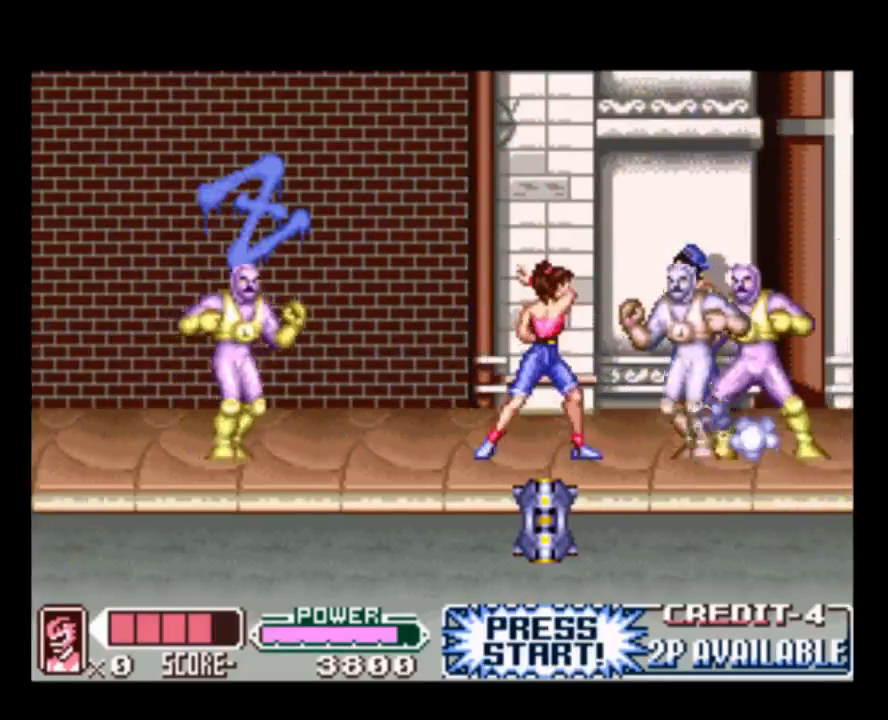
{"buttons": ["Y", "DPAD_RIGHT"], "events": [[83, "Y", "up"], [183, "Y", "down"], [317, "Y", "up"], [383, "Y", "down"]]}
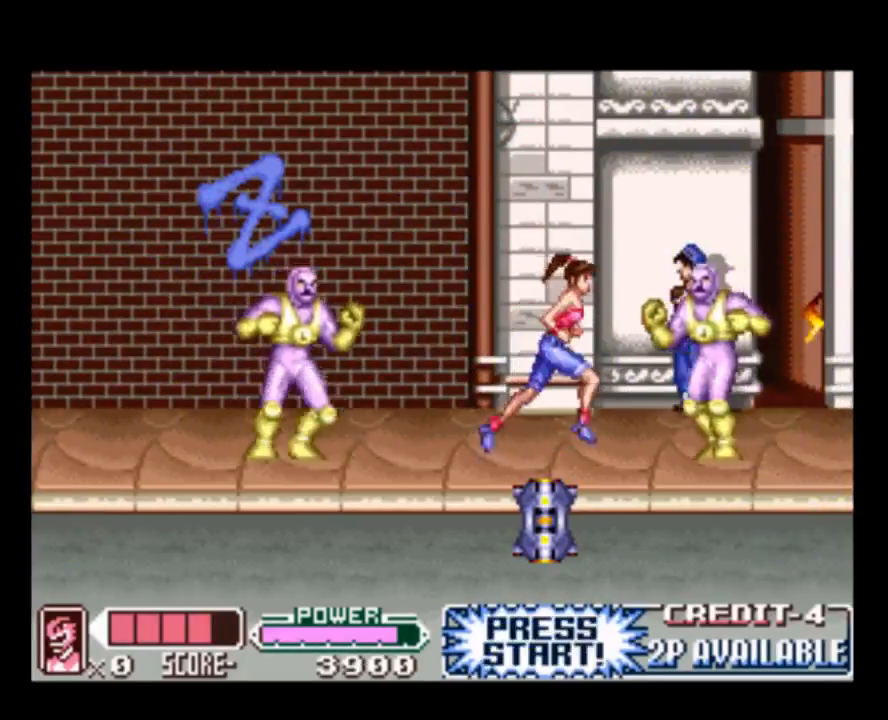
{"buttons": ["Y"], "events": [[17, "Y", "up"], [50, "DPAD_RIGHT", "up"], [117, "Y", "down"], [217, "DPAD_RIGHT", "down"], [250, "Y", "up"], [317, "Y", "down"], [383, "DPAD_RIGHT", "up"], [450, "Y", "up"], [483, "Y", "down"]]}
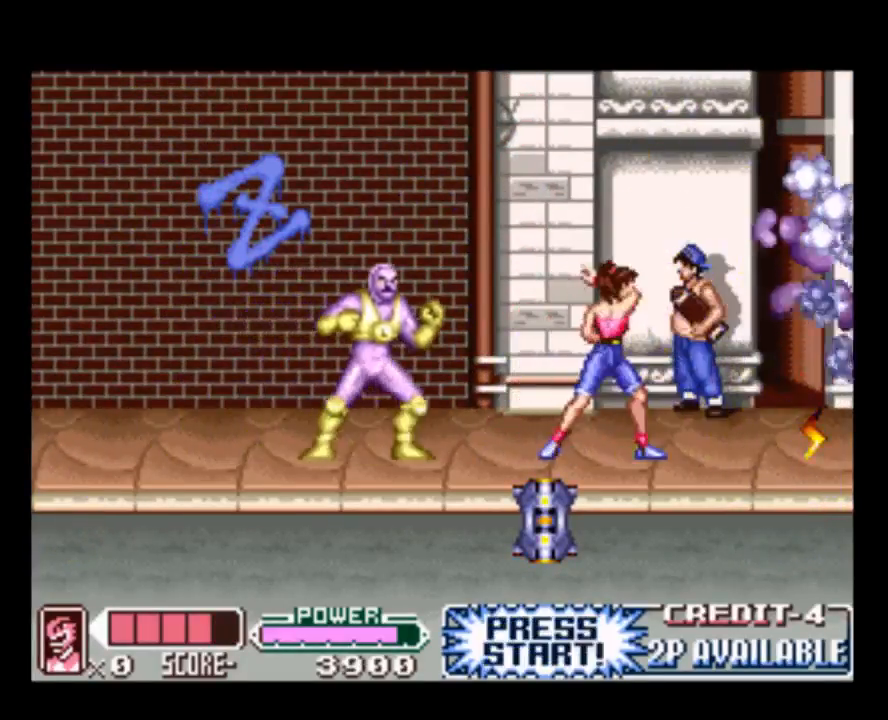
{"buttons": ["DPAD_RIGHT"], "events": [[83, "DPAD_RIGHT", "down"], [150, "Y", "up"]]}
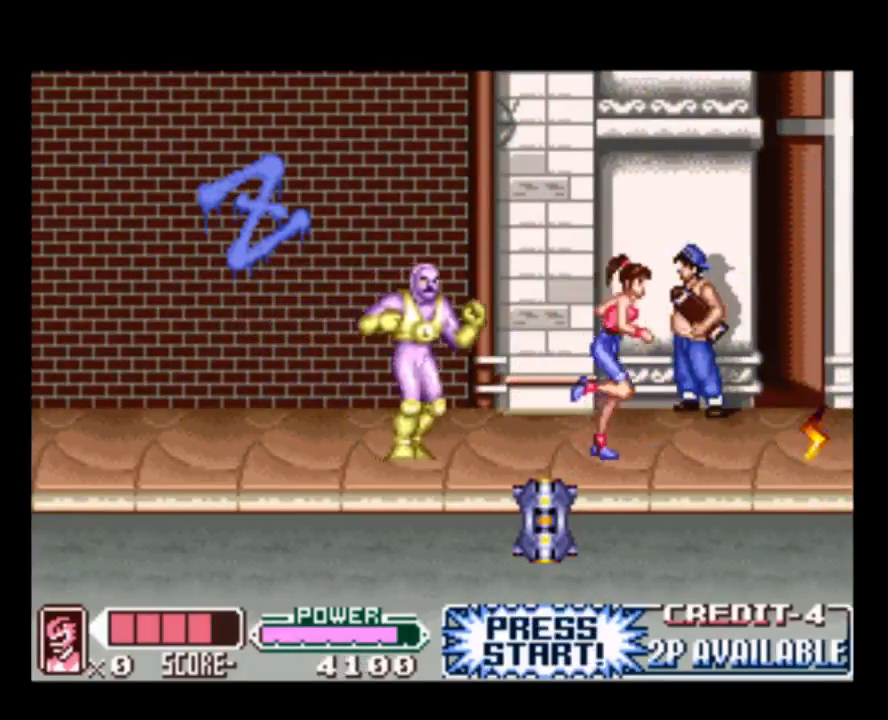
{"buttons": [], "events": [[500, "DPAD_RIGHT", "up"]]}